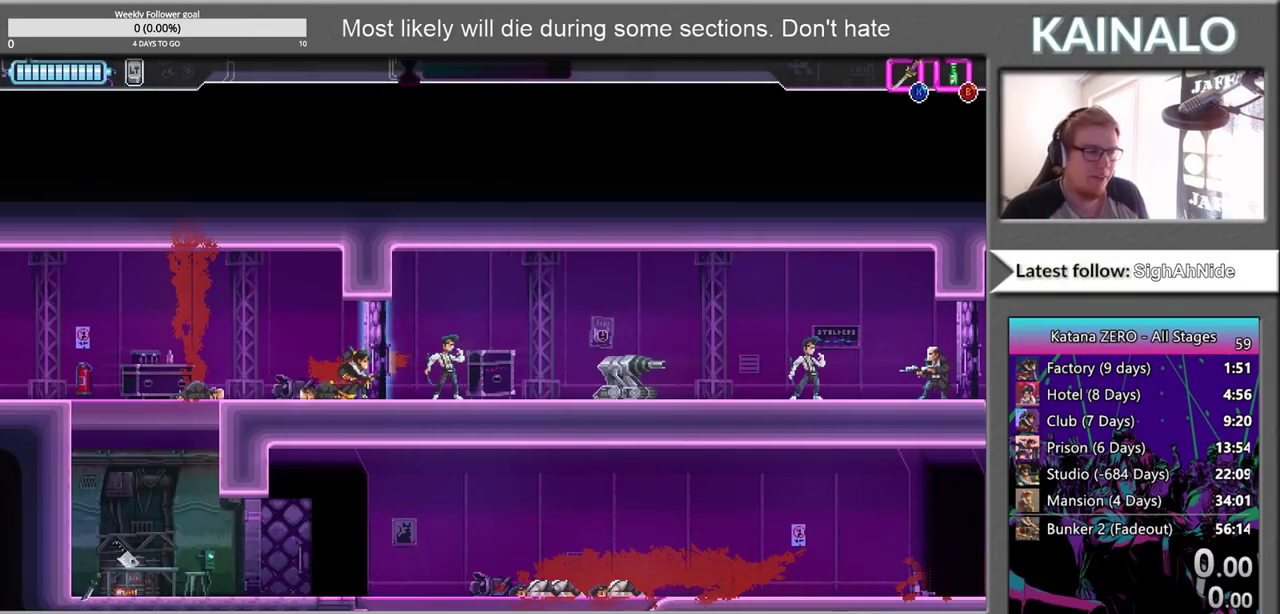
Gameplay with a controller (Xbox layout); each line is a JSON object with the inputs held at the frame after it. "events" lists button and stick changes between this image and that frame as [ms after this image, input, new state], when the widget could be followed in between.
{"buttons": ["X"], "left_stick": "right", "right_stick": "center", "events": [[450, "X", "down"], [467, "left_stick", "right"]]}
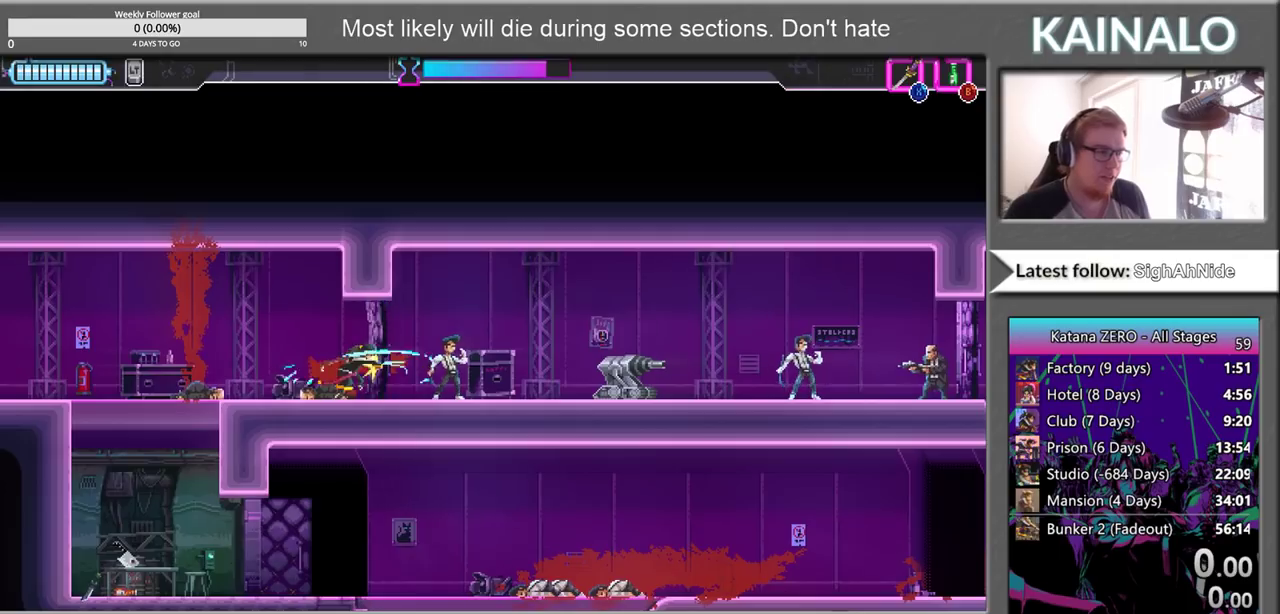
{"buttons": [], "left_stick": "left", "right_stick": "center", "events": [[33, "X", "up"], [83, "B", "down"], [150, "left_stick", "center"], [167, "B", "up"], [250, "left_stick", "left"]]}
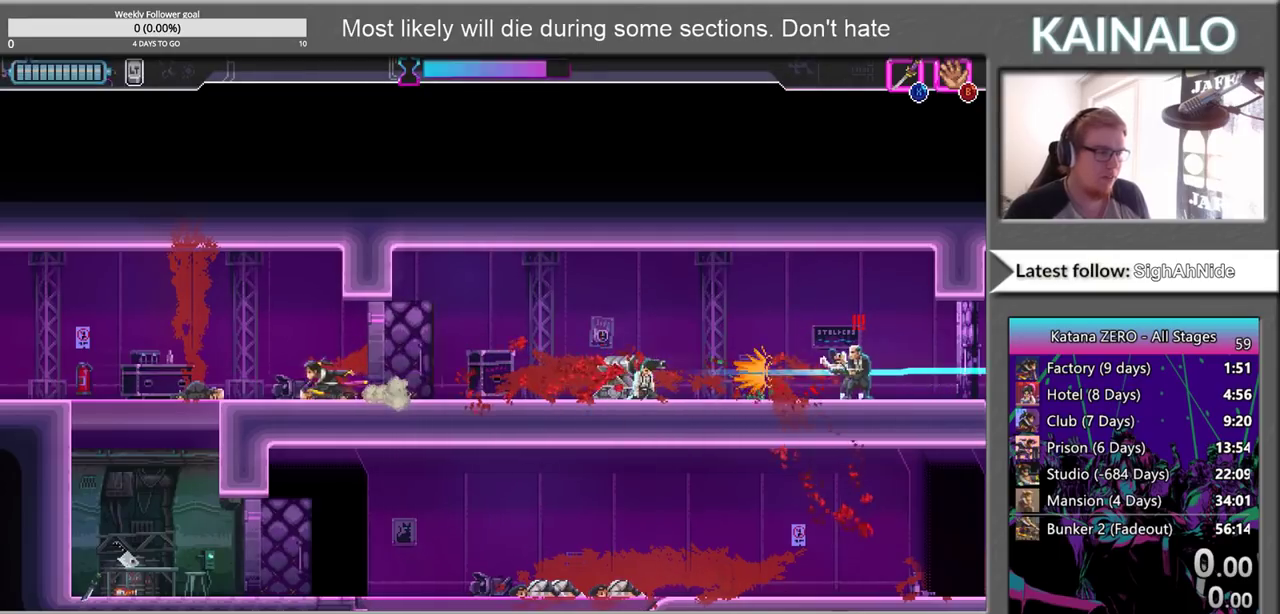
{"buttons": [], "left_stick": "left", "right_stick": "center", "events": [[167, "left_stick", "right"], [283, "X", "down"], [367, "left_stick", "left"], [383, "X", "up"]]}
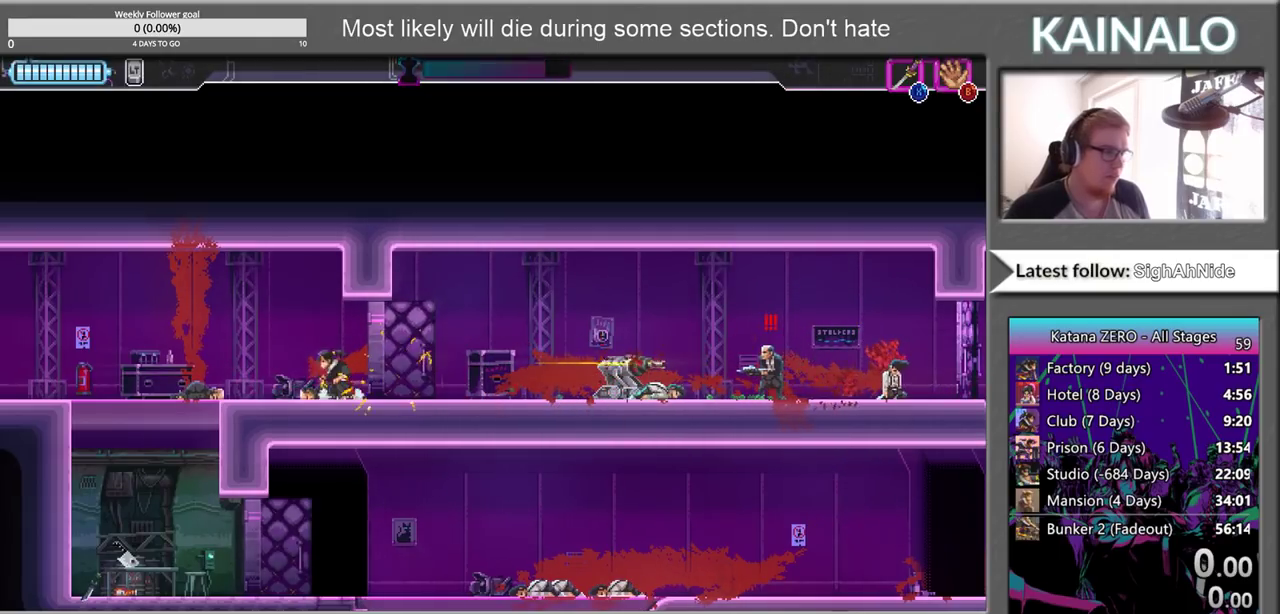
{"buttons": [], "left_stick": "left", "right_stick": "center", "events": []}
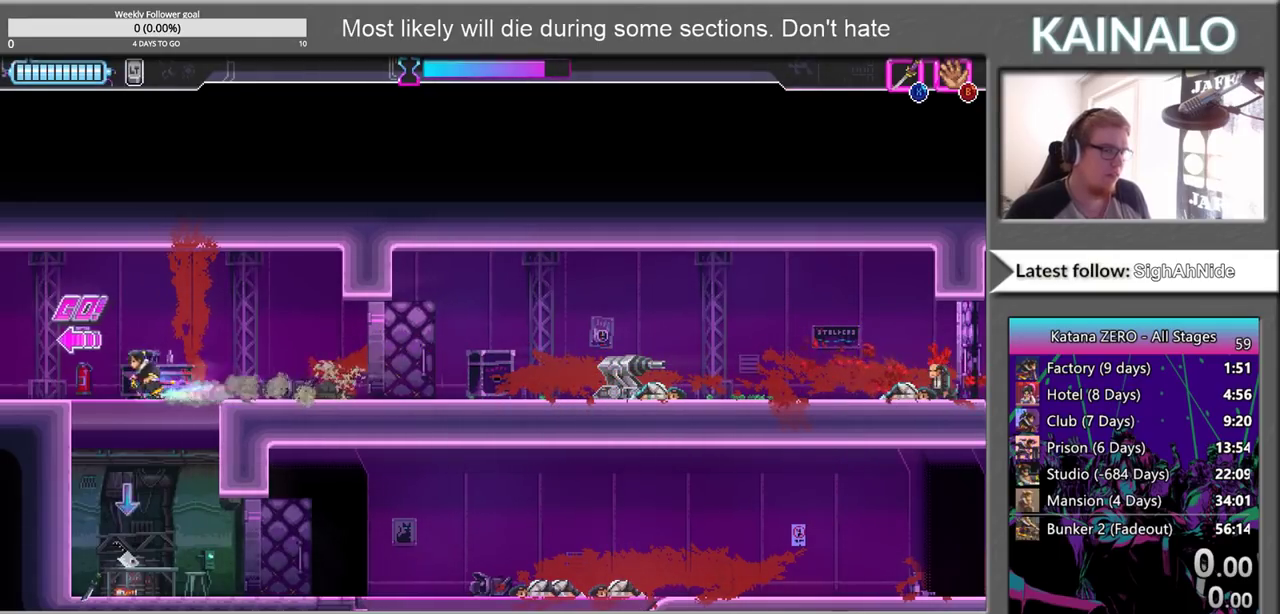
{"buttons": [], "left_stick": "center", "right_stick": "center", "events": [[33, "left_stick", "center"], [100, "left_stick", "right"], [267, "left_stick", "center"]]}
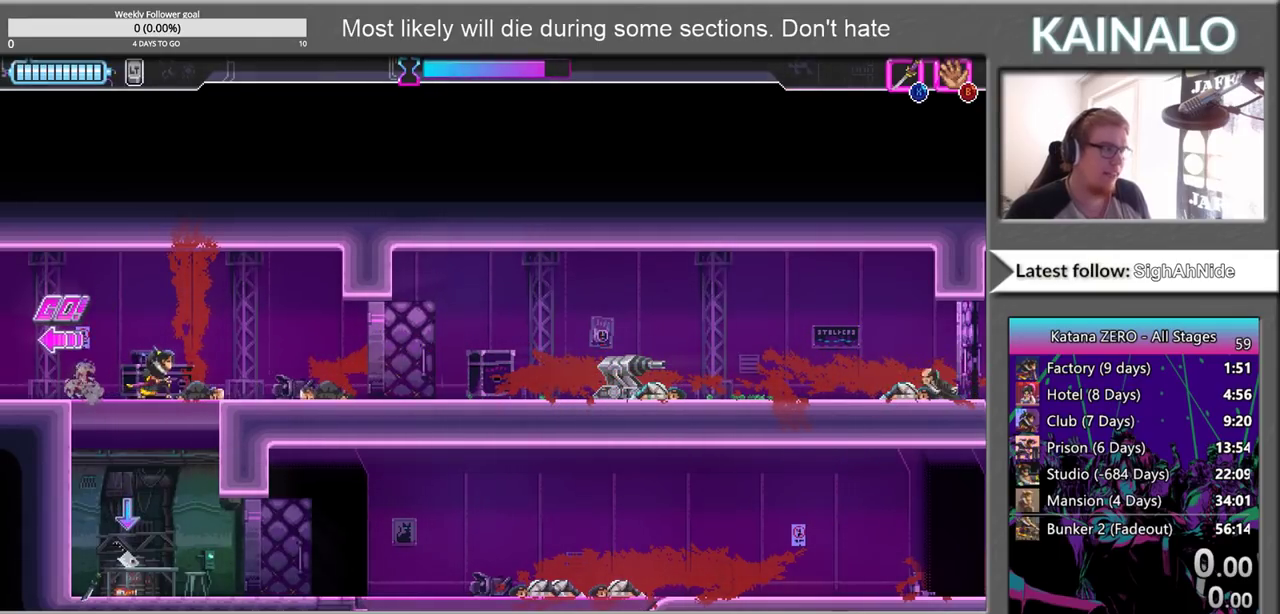
{"buttons": [], "left_stick": "center", "right_stick": "center", "events": []}
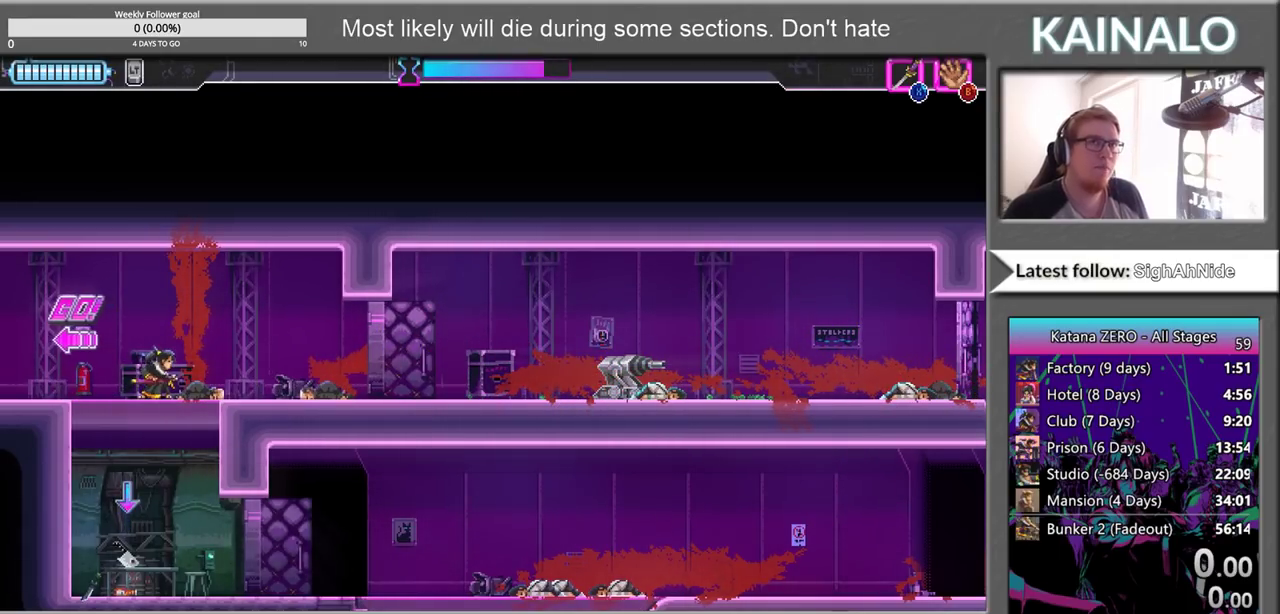
{"buttons": [], "left_stick": "center", "right_stick": "center", "events": []}
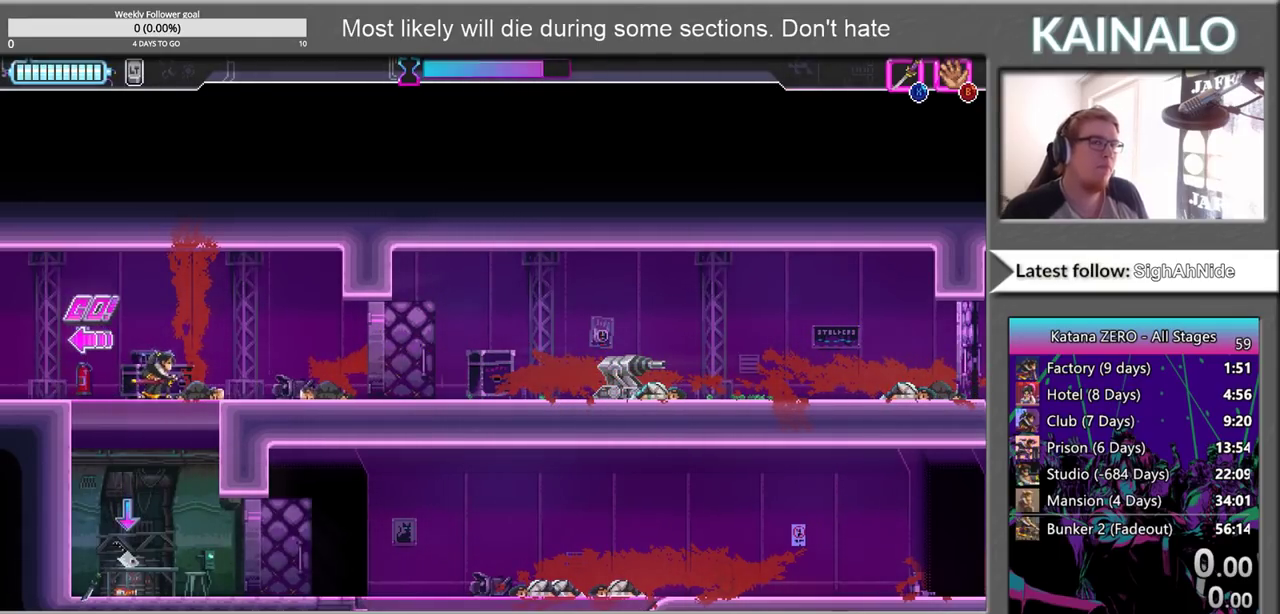
{"buttons": [], "left_stick": "center", "right_stick": "center", "events": []}
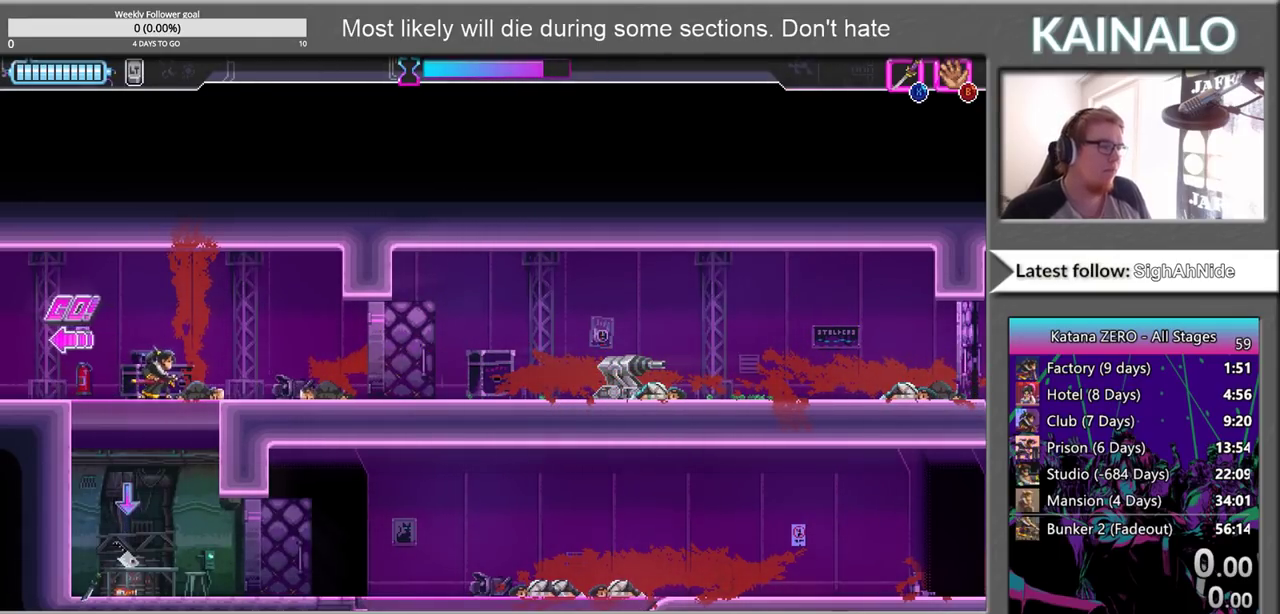
{"buttons": [], "left_stick": "center", "right_stick": "center", "events": []}
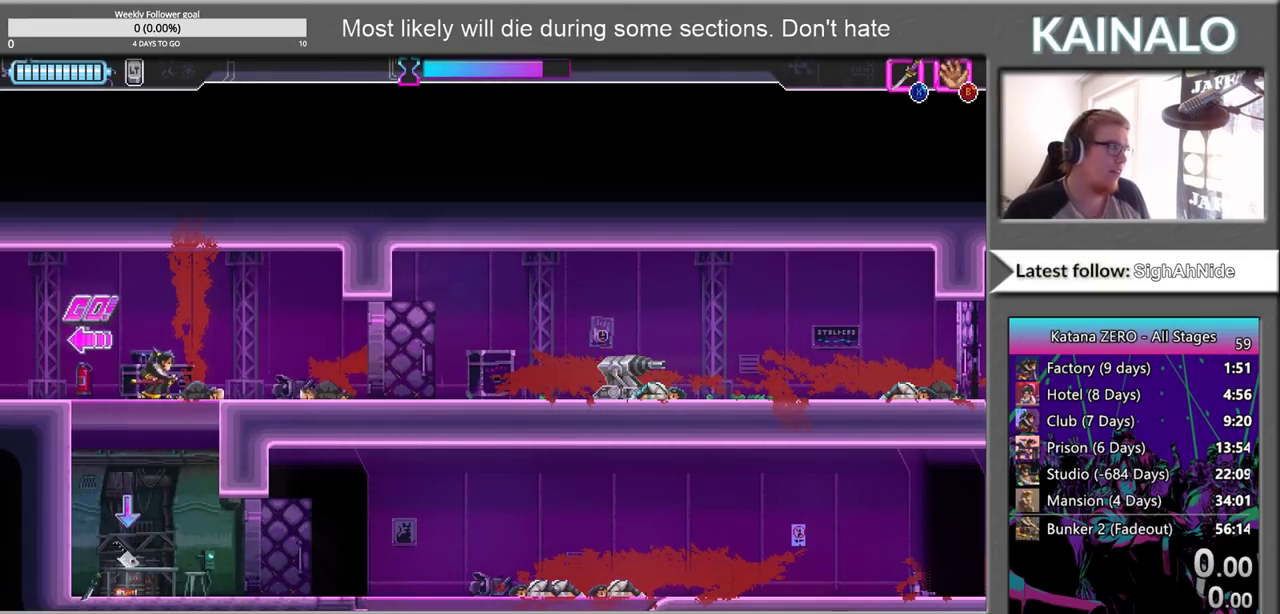
{"buttons": [], "left_stick": "center", "right_stick": "center", "events": []}
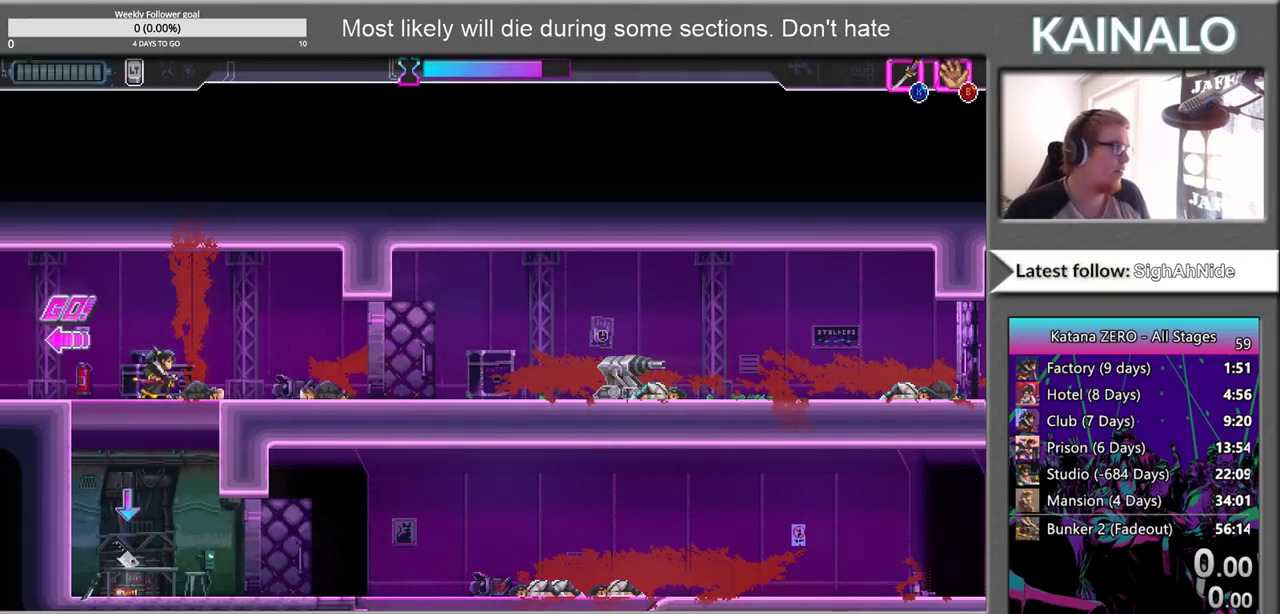
{"buttons": [], "left_stick": "center", "right_stick": "center", "events": []}
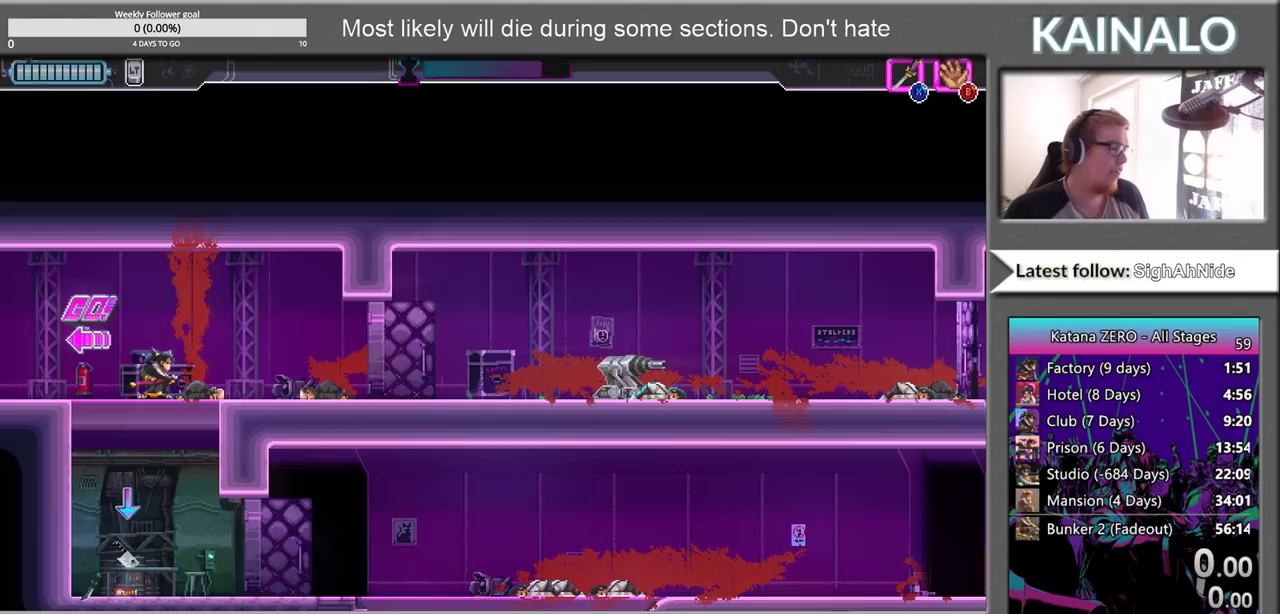
{"buttons": [], "left_stick": "center", "right_stick": "center", "events": []}
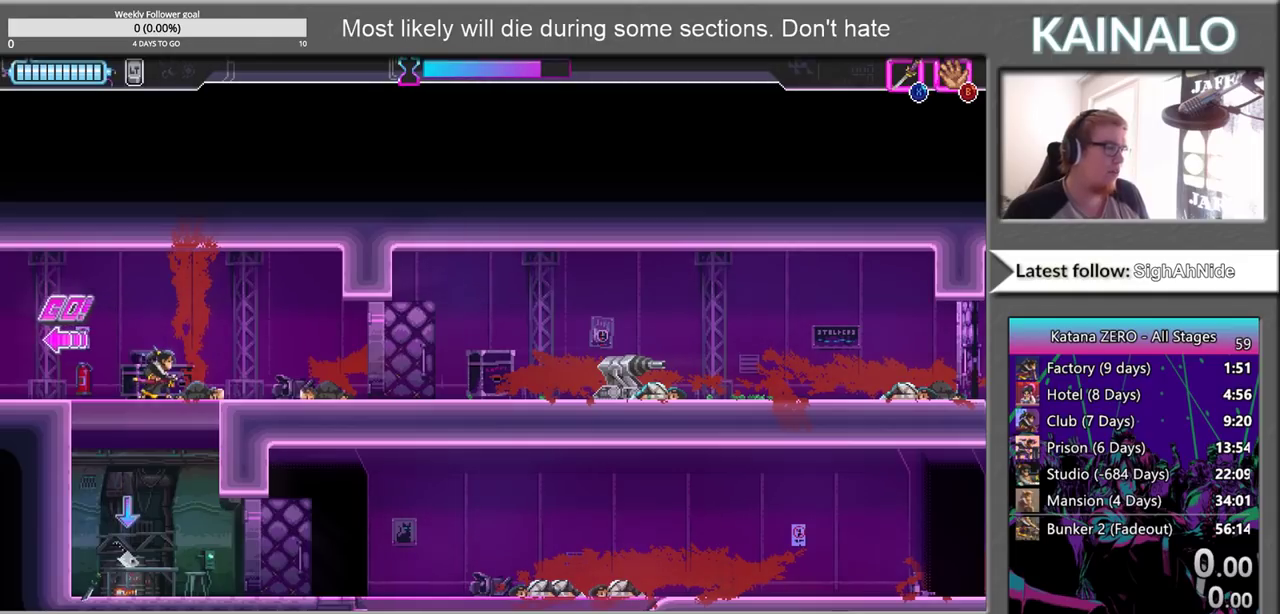
{"buttons": [], "left_stick": "center", "right_stick": "center", "events": []}
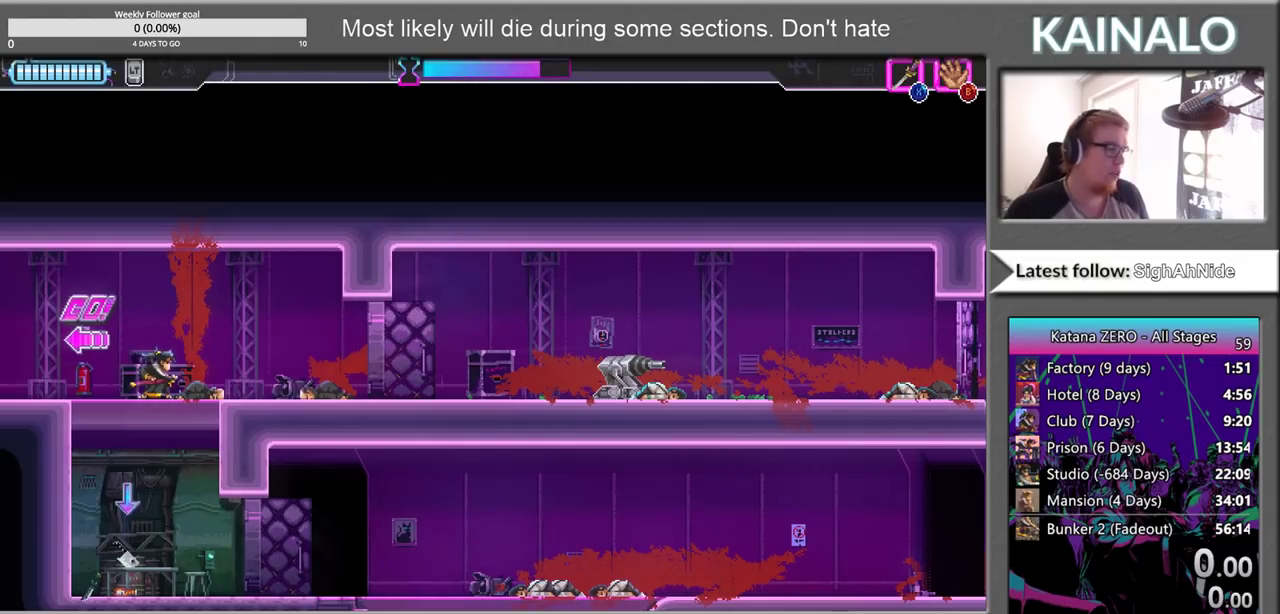
{"buttons": [], "left_stick": "center", "right_stick": "center", "events": [[367, "SELECT", "down"], [483, "SELECT", "up"]]}
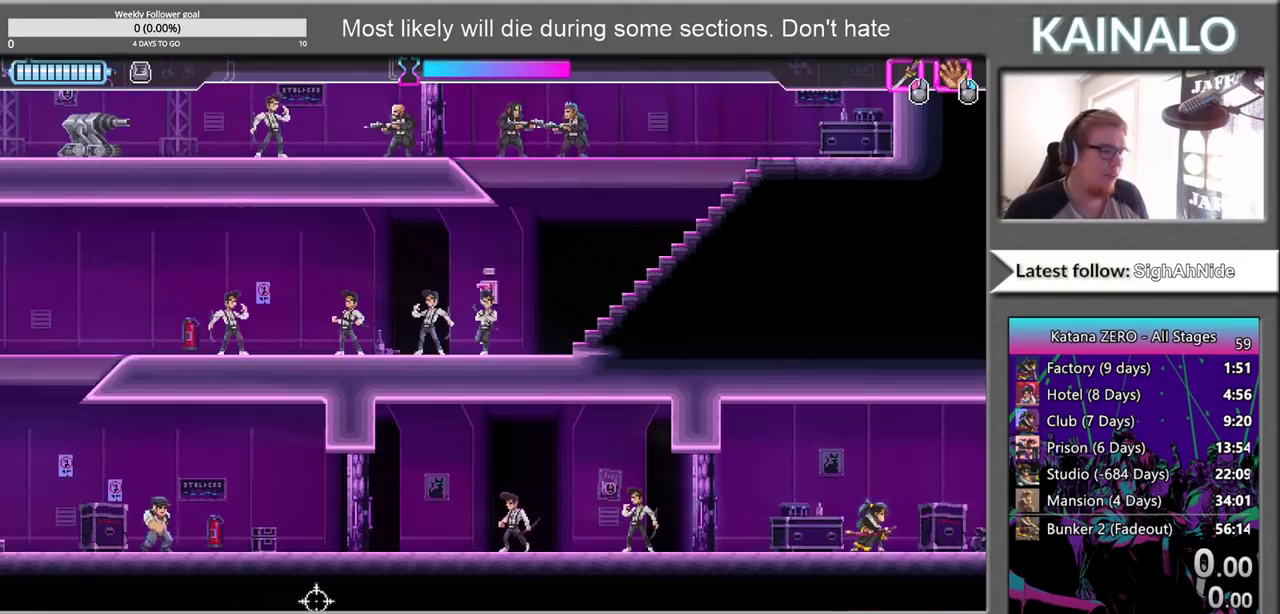
{"buttons": ["X"], "left_stick": "left", "right_stick": "center", "events": [[167, "left_stick", "left"], [283, "left_stick", "right"], [417, "left_stick", "left"], [433, "X", "down"]]}
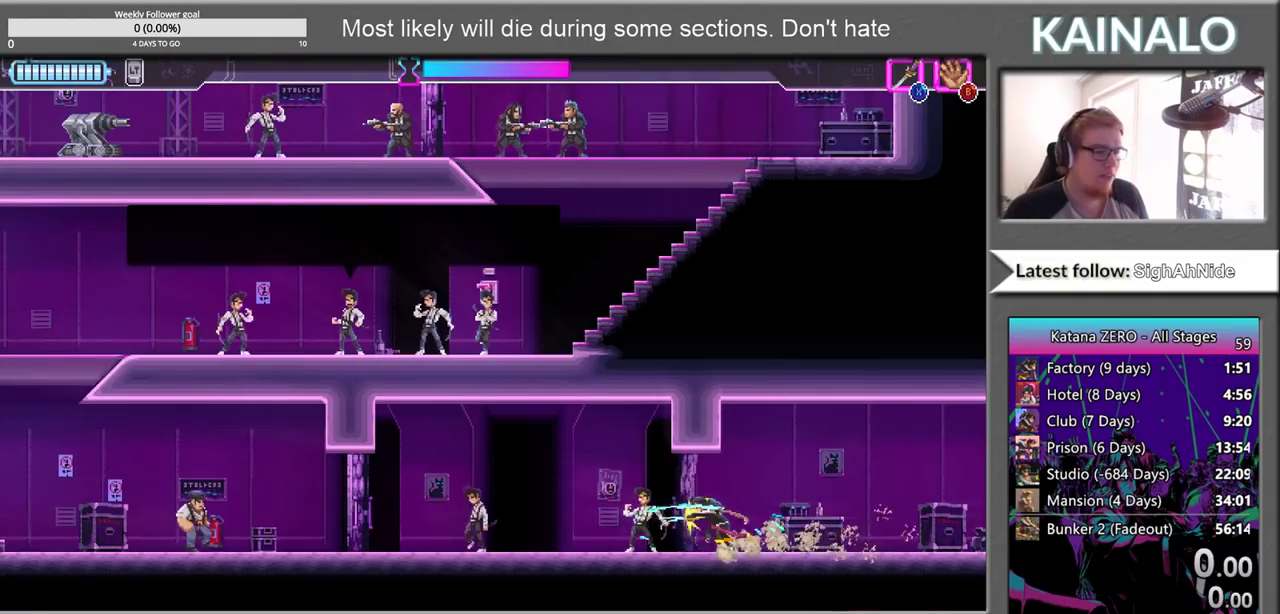
{"buttons": [], "left_stick": "left", "right_stick": "center", "events": [[83, "X", "up"], [350, "X", "down"], [500, "X", "up"]]}
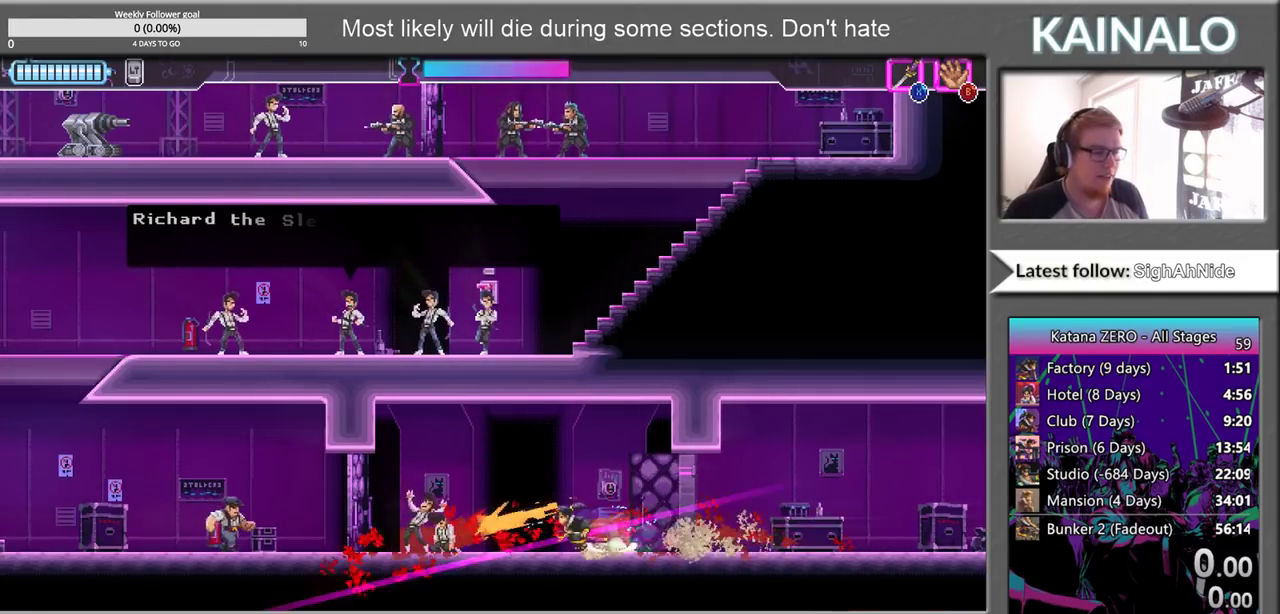
{"buttons": [], "left_stick": "left", "right_stick": "center", "events": [[350, "X", "down"], [483, "X", "up"]]}
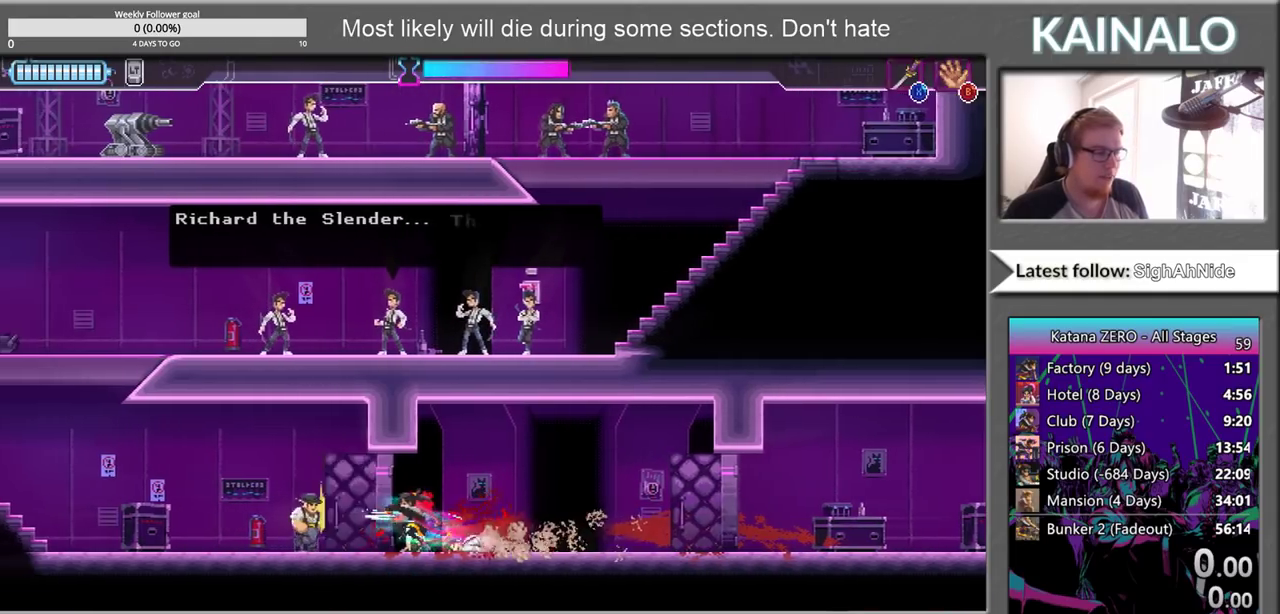
{"buttons": [], "left_stick": "left", "right_stick": "center", "events": [[183, "X", "down"], [350, "X", "up"]]}
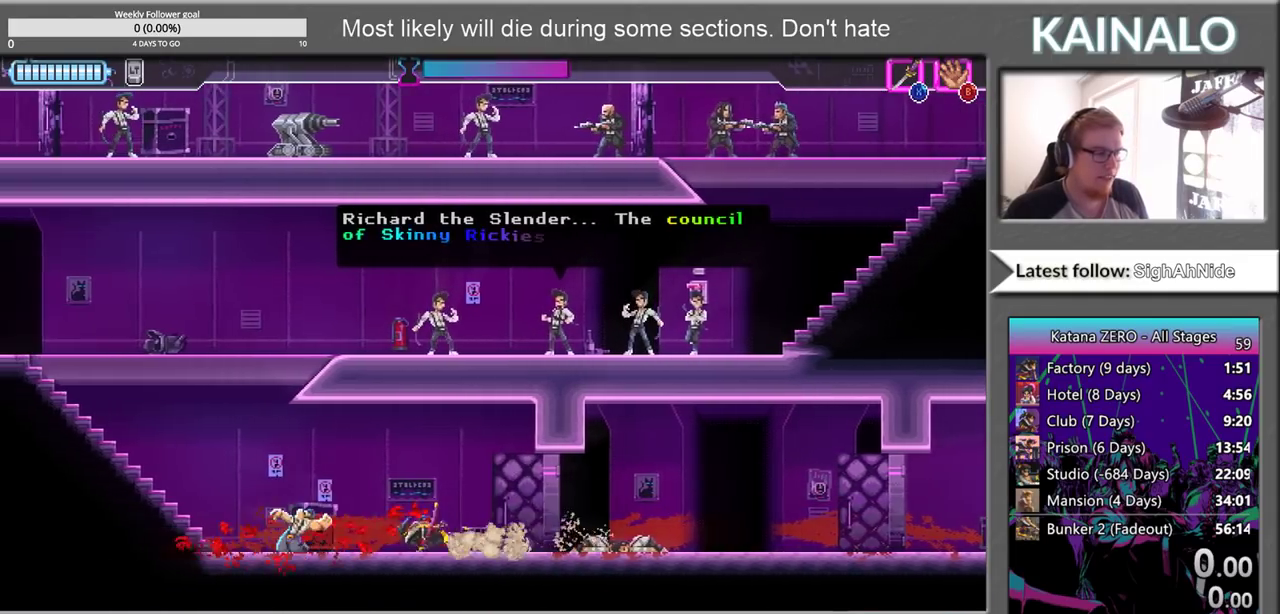
{"buttons": ["A"], "left_stick": "up", "right_stick": "center", "events": [[167, "left_stick", "up-left"], [233, "left_stick", "up"], [317, "A", "down"]]}
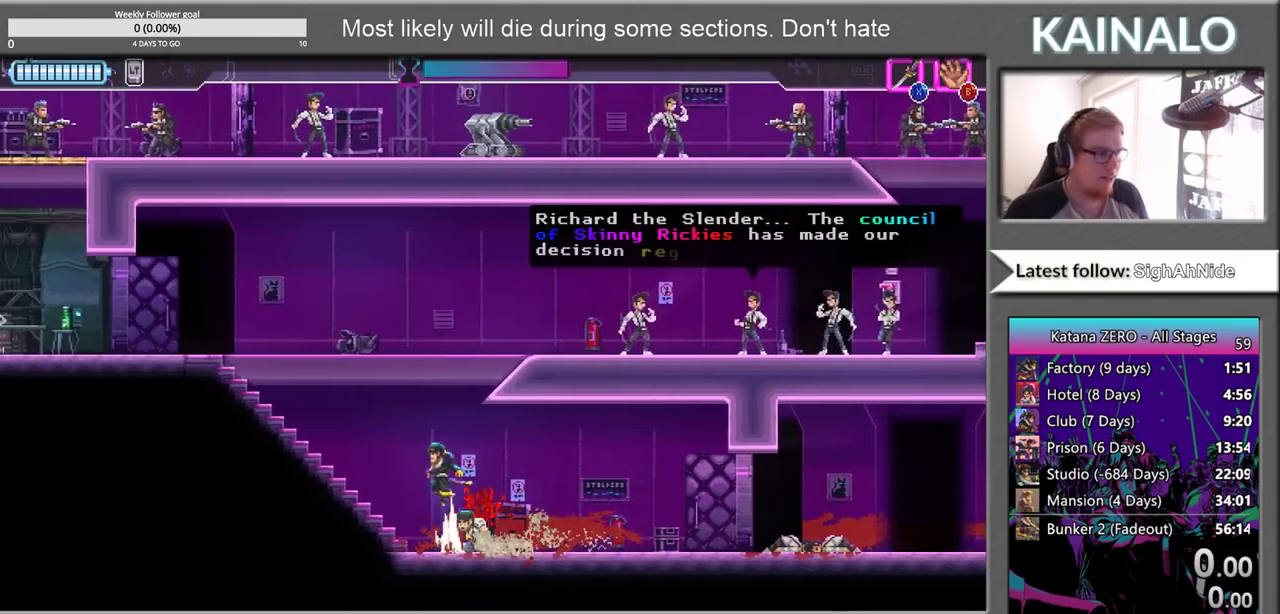
{"buttons": ["X"], "left_stick": "right", "right_stick": "center", "events": [[33, "A", "up"], [133, "X", "down"], [233, "left_stick", "up-right"], [350, "left_stick", "right"]]}